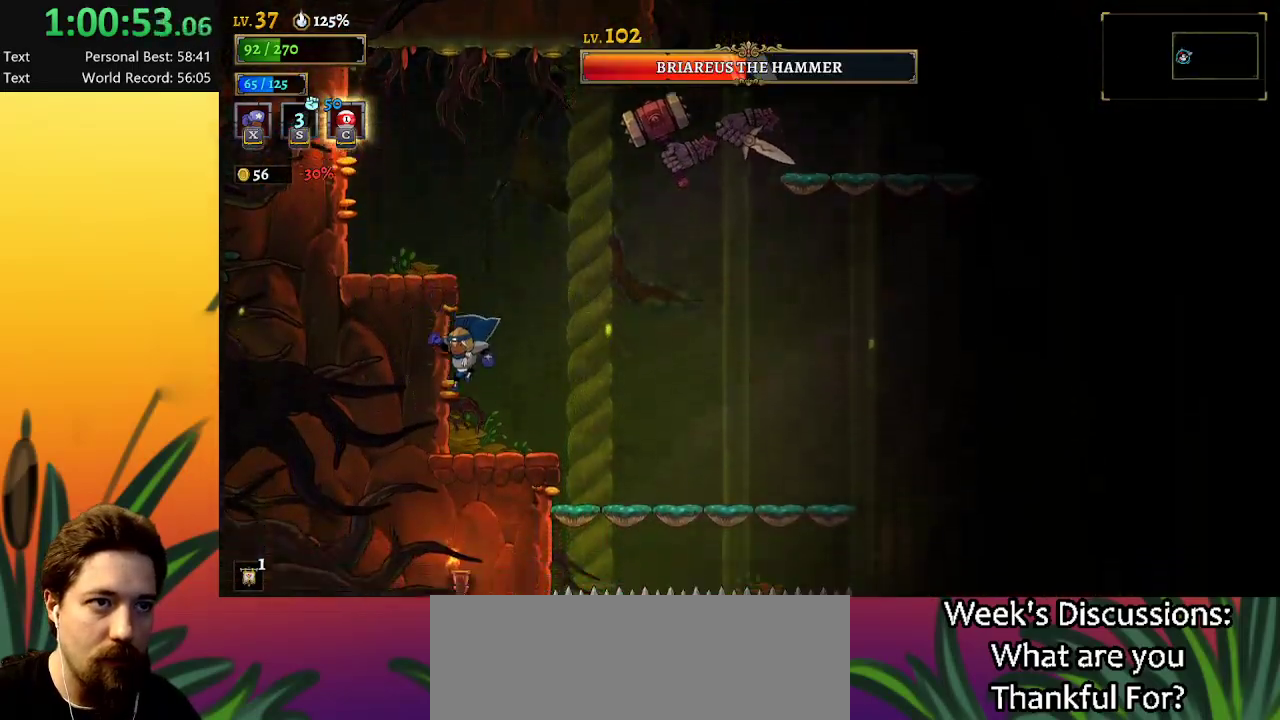
Gameplay with keyboard; each line is a JSON object with the keys held at the frame after it. "events" lists presses ("down") and releases ("up") of "a", "c", "d", "down", "left", "right", "s", "up", "x" and "z" between this image and that frame as [ms after this image, input, new state], when the widget could be followed in between. No other keys are recorded. Mouse input is not recorded.
{"keys": ["left"], "events": [[84, "left", "up"], [500, "left", "down"]]}
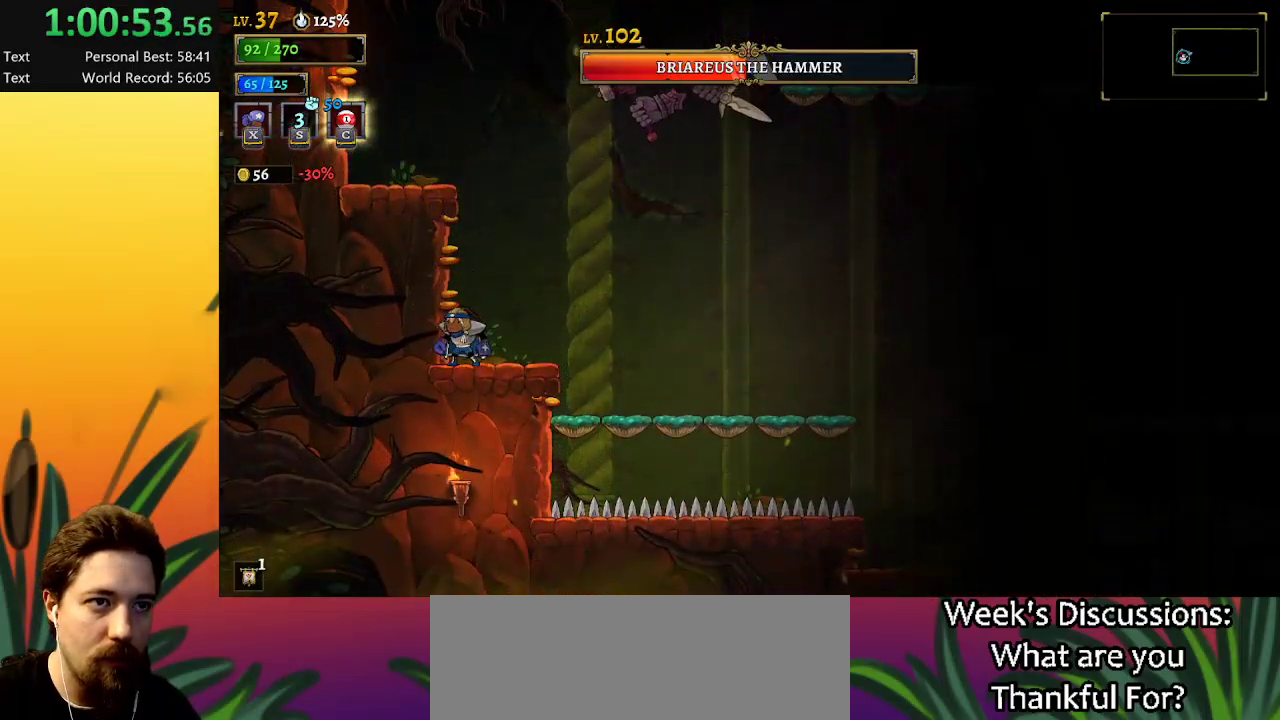
{"keys": [], "events": [[50, "c", "down"], [50, "down", "down"], [150, "c", "up"], [200, "down", "up"], [234, "left", "up"]]}
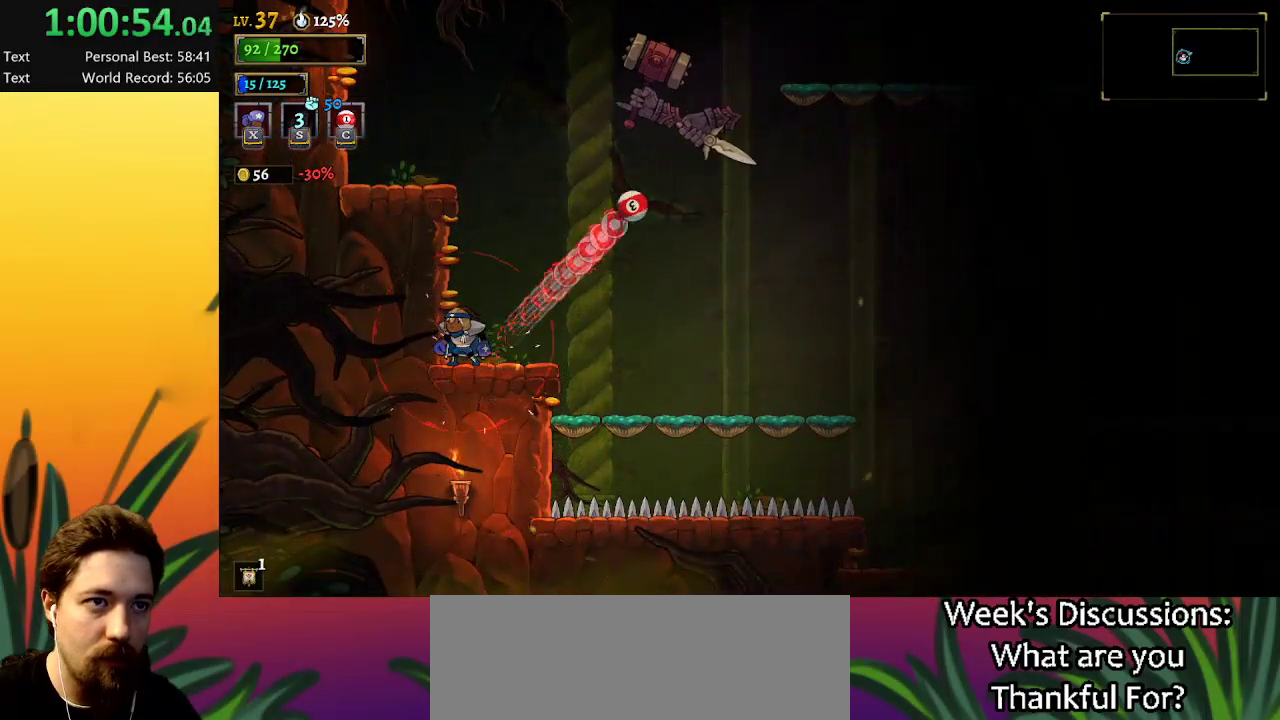
{"keys": ["right"], "events": [[117, "z", "down"], [167, "z", "up"], [200, "right", "down"], [350, "right", "up"], [500, "right", "down"]]}
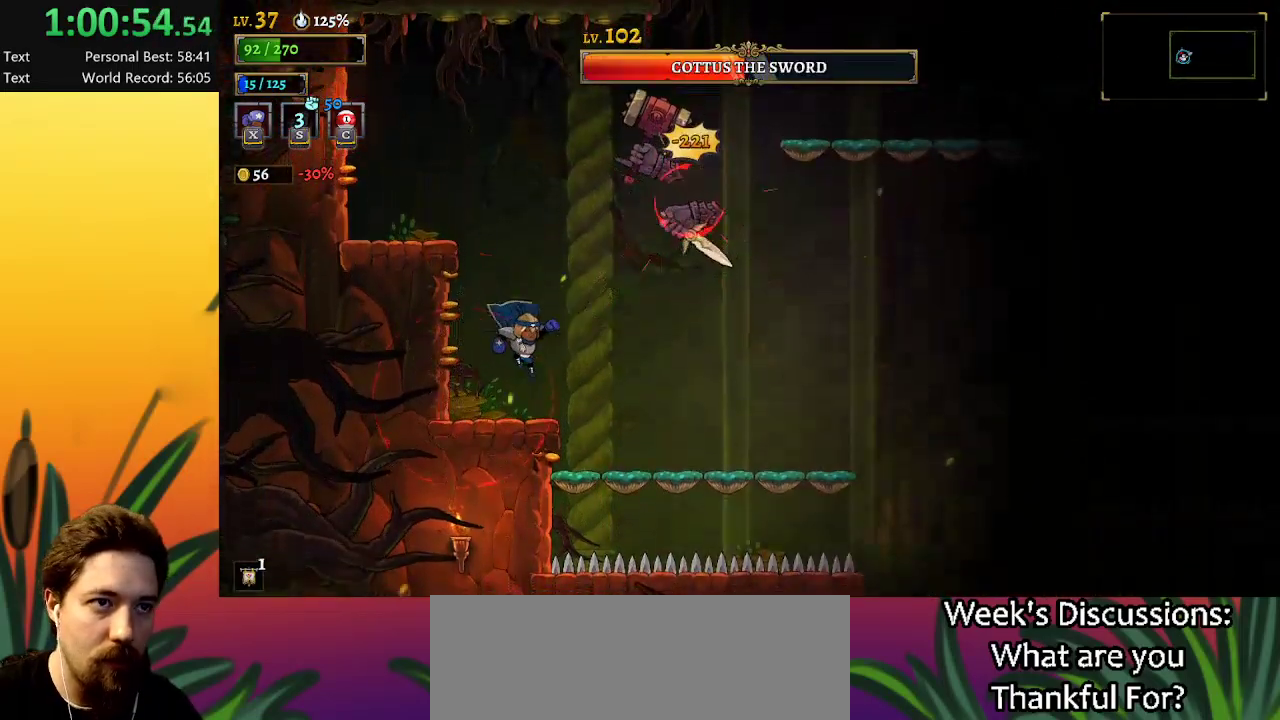
{"keys": ["d", "right"], "events": [[267, "d", "down"]]}
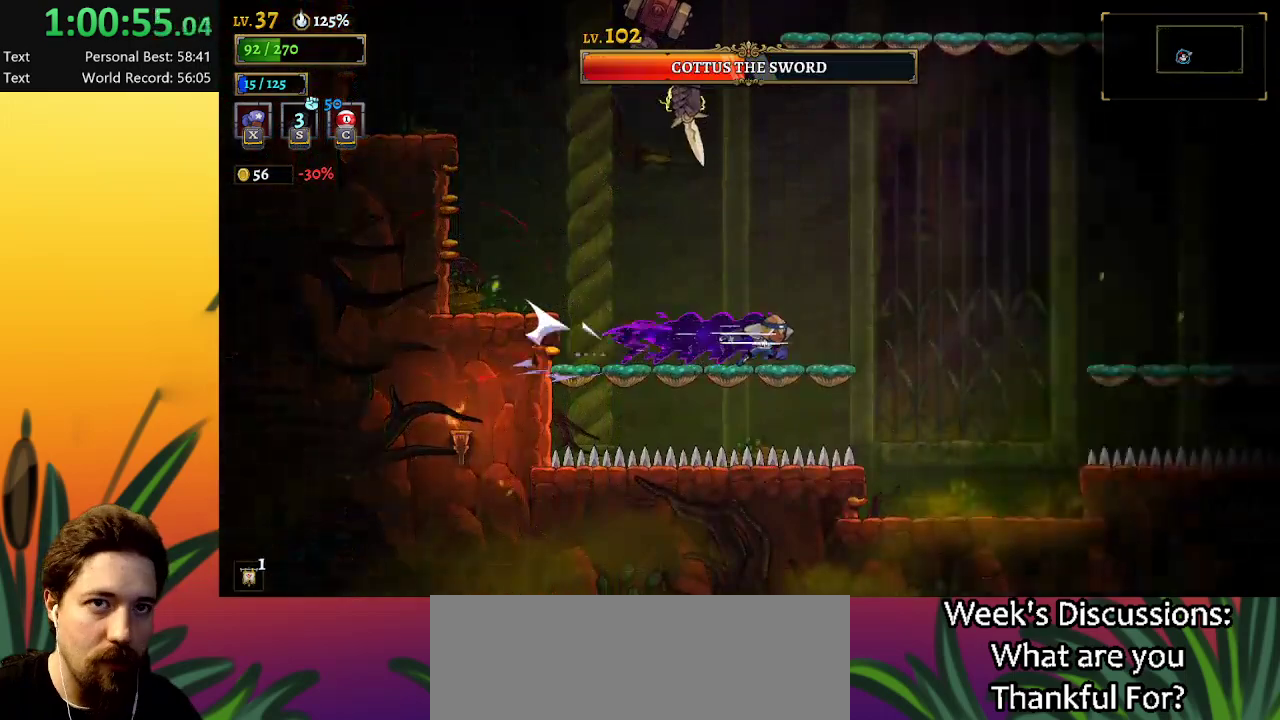
{"keys": [], "events": [[50, "d", "up"], [234, "right", "up"]]}
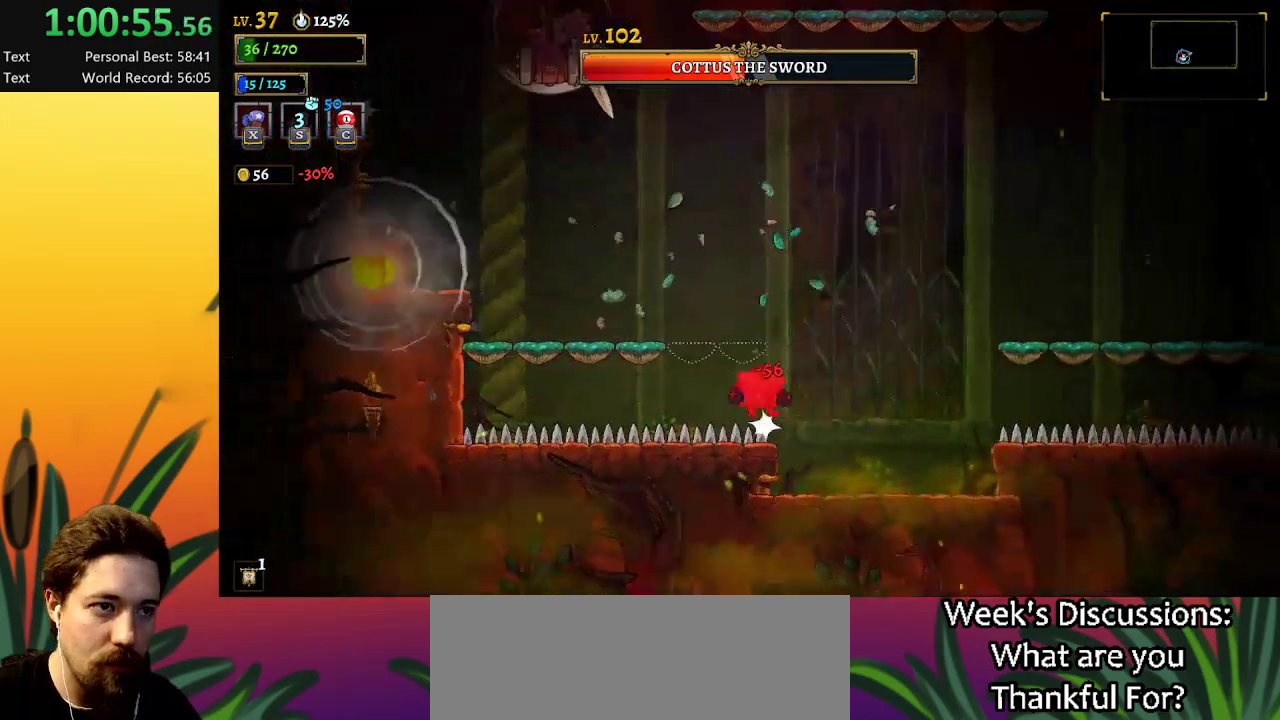
{"keys": ["right", "z"], "events": [[117, "right", "down"], [167, "z", "down"]]}
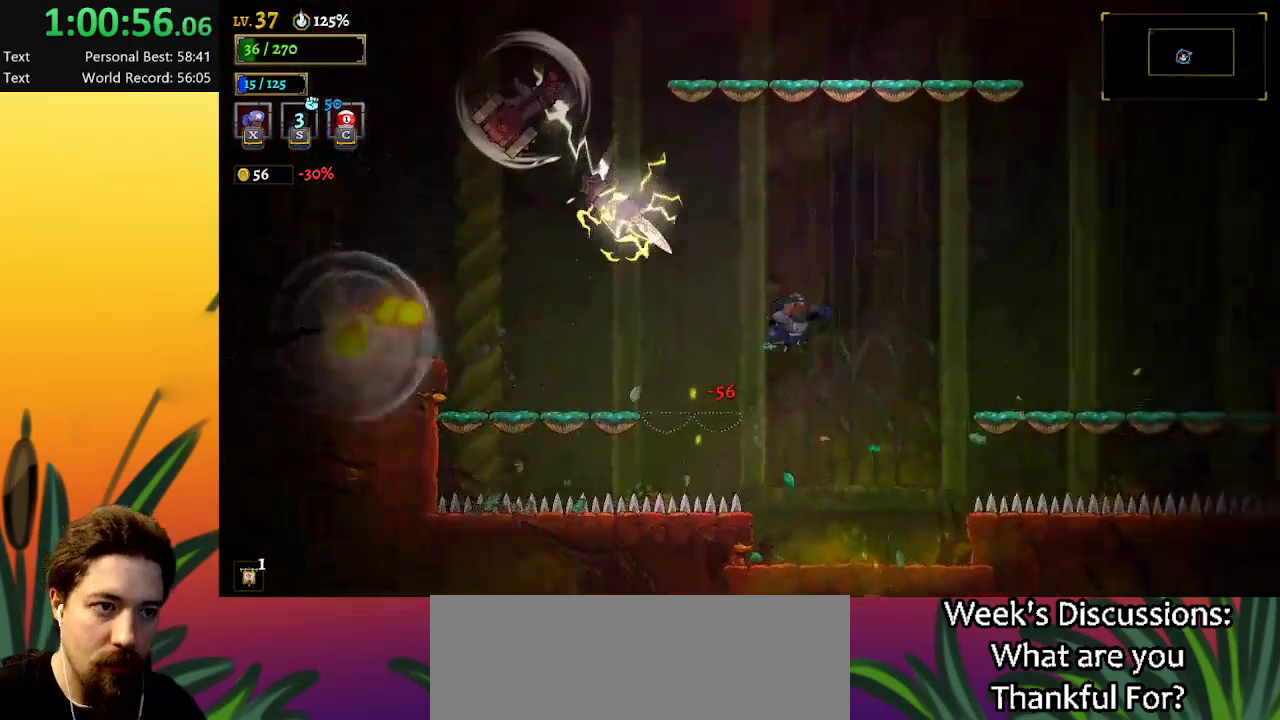
{"keys": [], "events": [[367, "z", "up"], [467, "right", "up"]]}
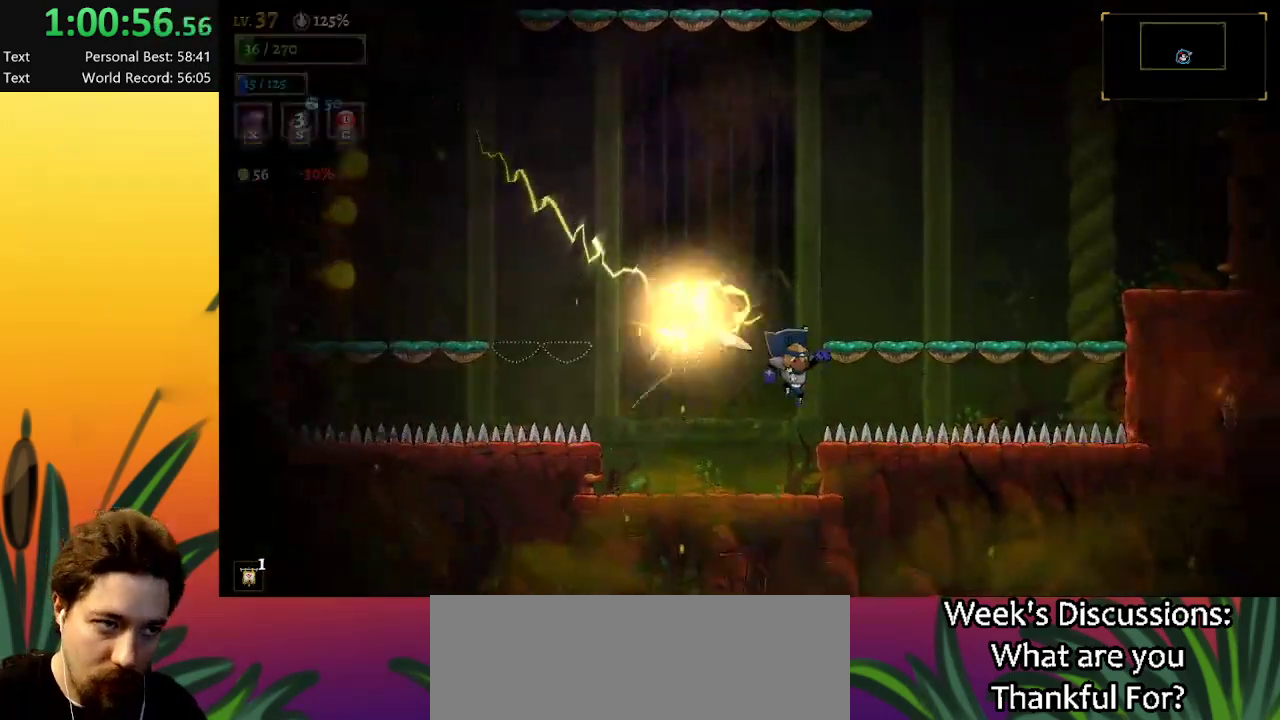
{"keys": ["right", "z"], "events": [[334, "right", "down"], [334, "z", "down"]]}
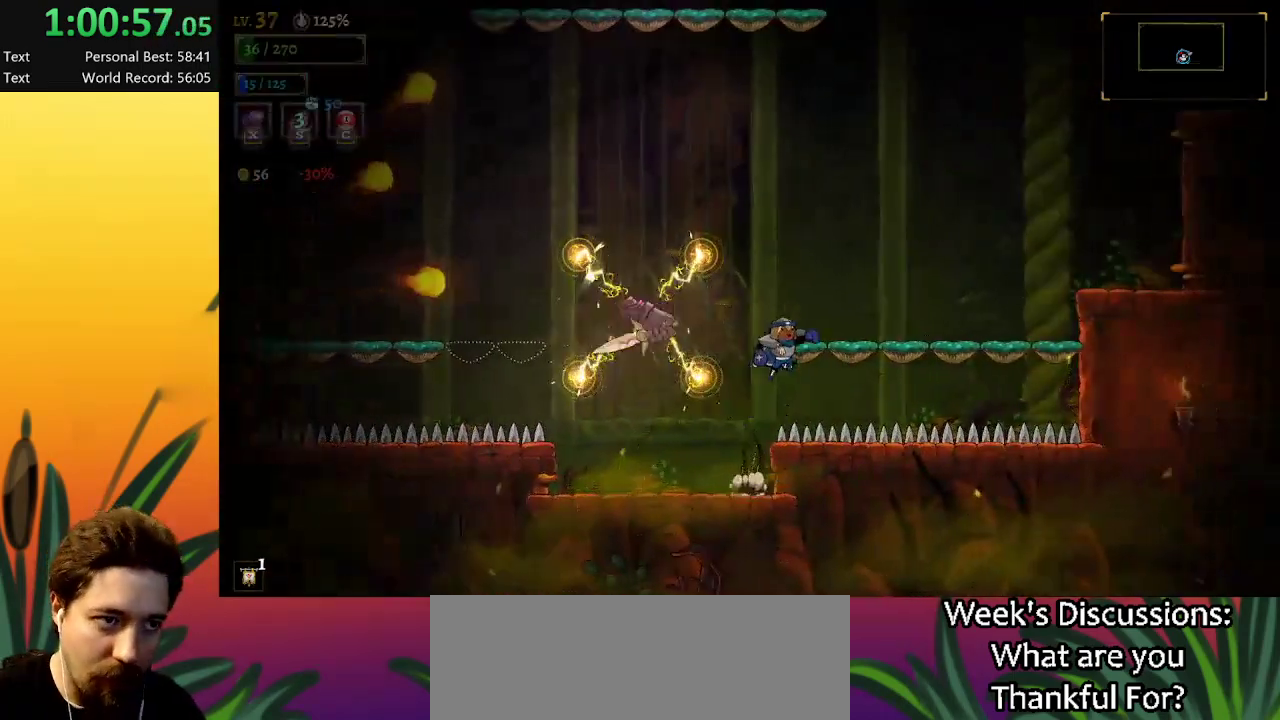
{"keys": [], "events": [[250, "z", "up"], [450, "right", "up"]]}
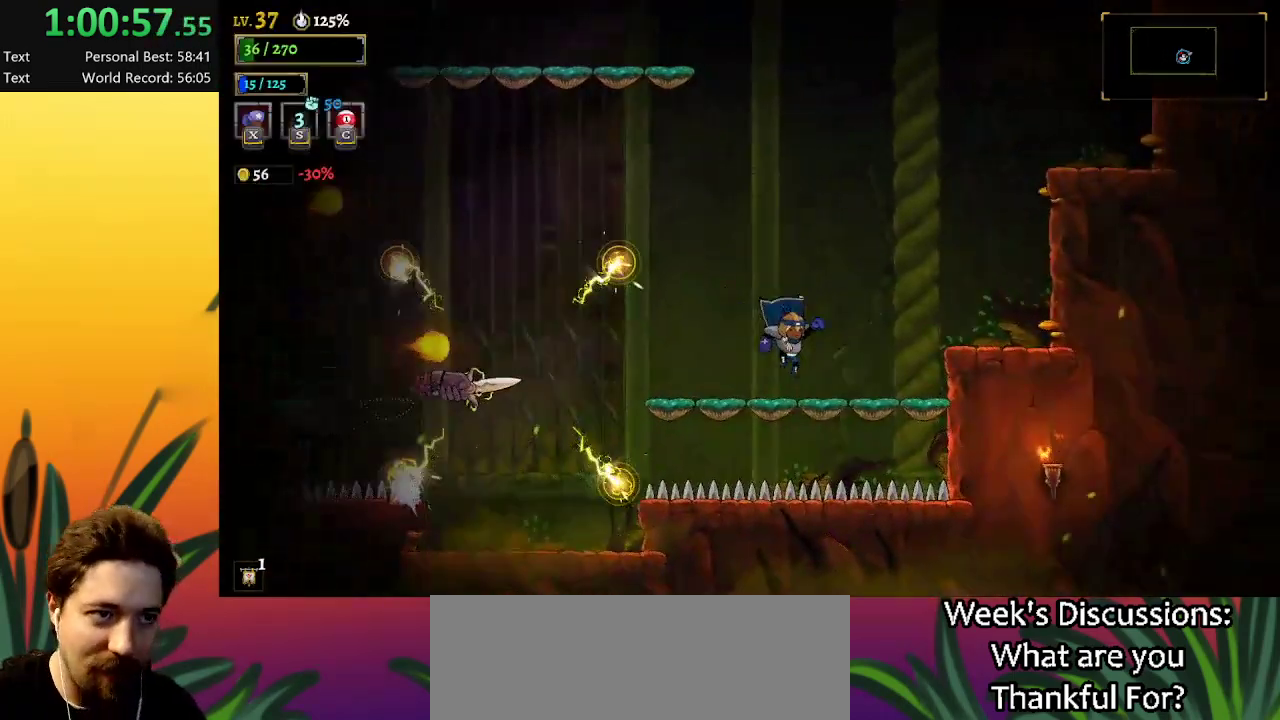
{"keys": ["right", "z"], "events": [[84, "right", "down"], [317, "z", "down"]]}
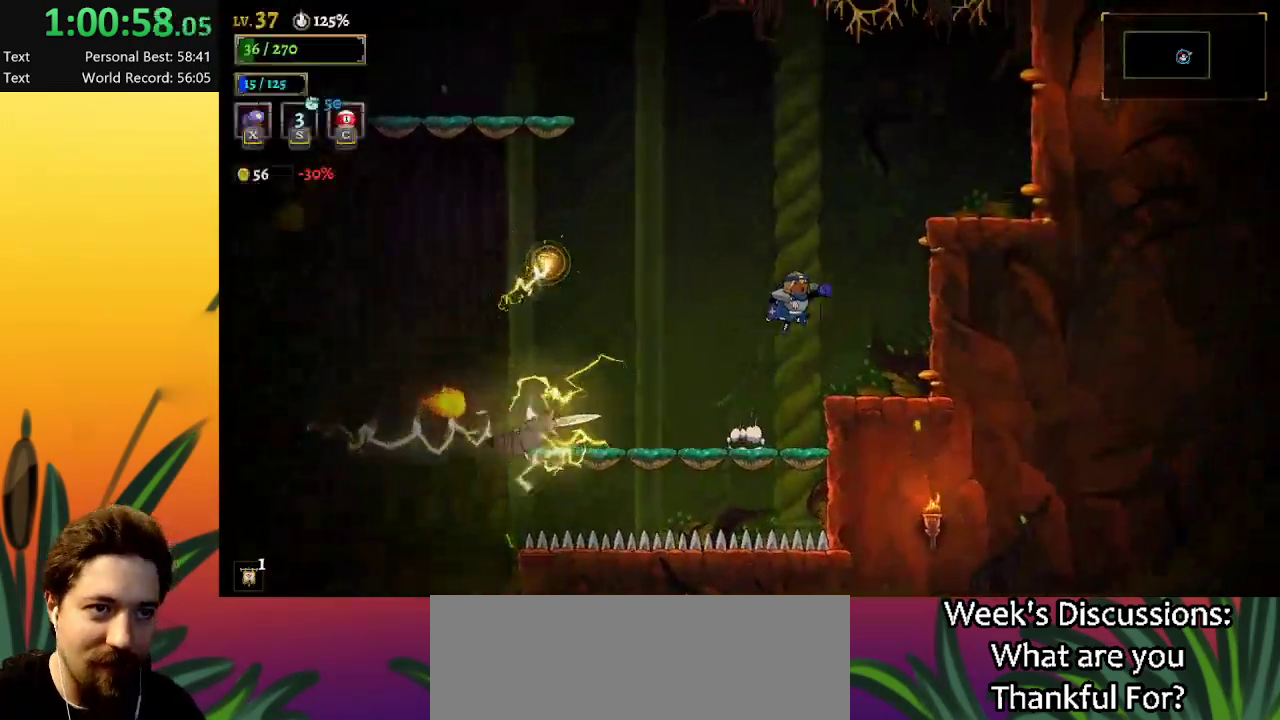
{"keys": ["right"], "events": [[150, "z", "up"], [234, "z", "down"], [467, "z", "up"]]}
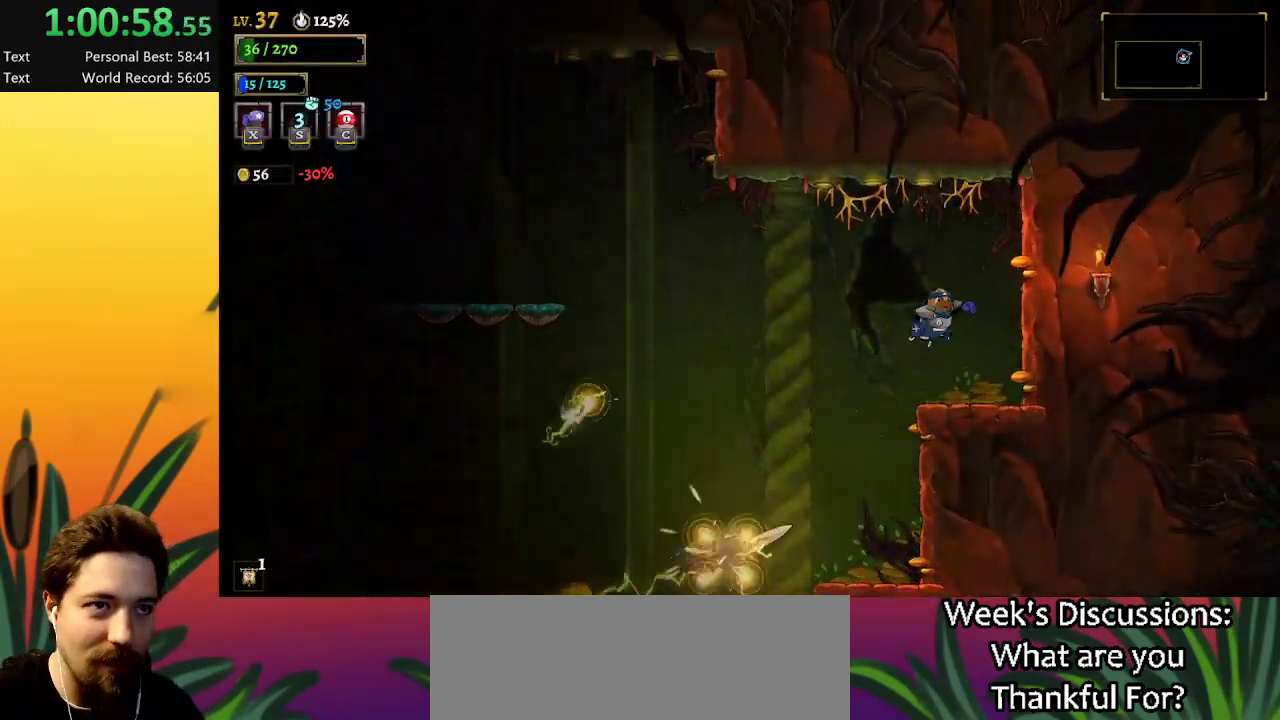
{"keys": ["left", "z"], "events": [[67, "right", "up"], [450, "left", "down"], [484, "z", "down"]]}
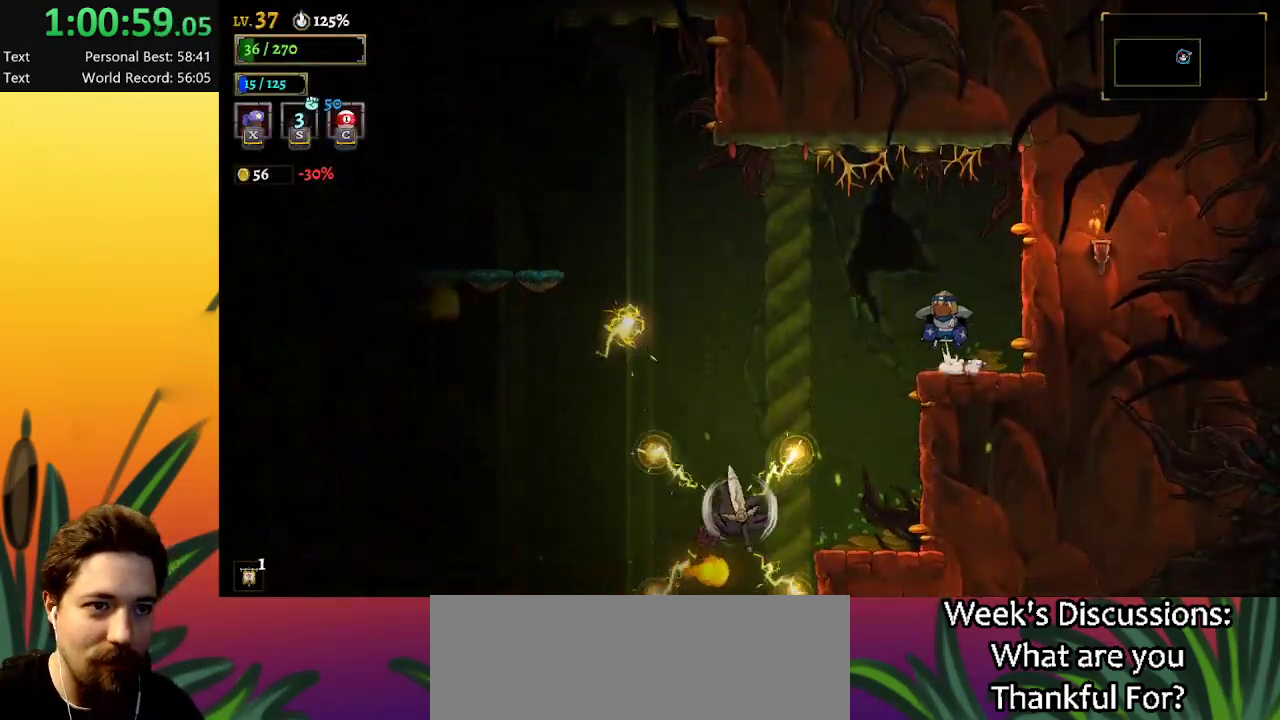
{"keys": ["a", "left"], "events": [[267, "z", "up"], [317, "a", "down"]]}
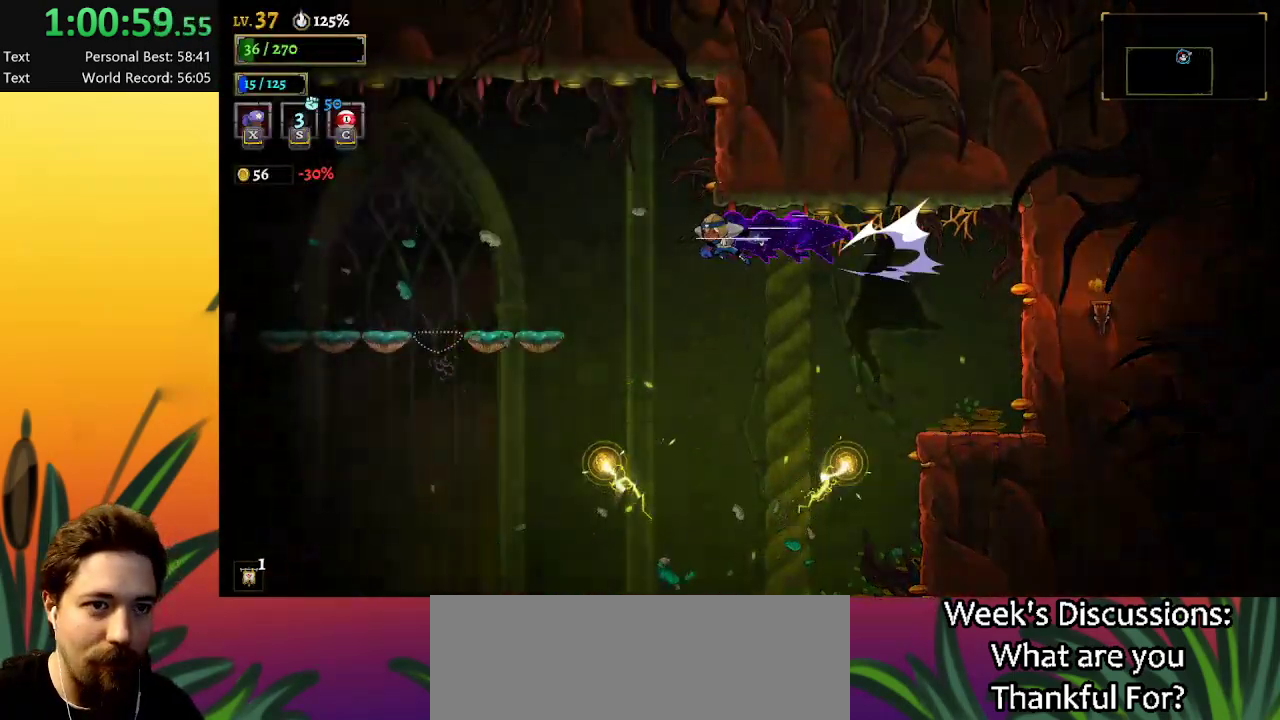
{"keys": ["left"], "events": [[334, "a", "up"]]}
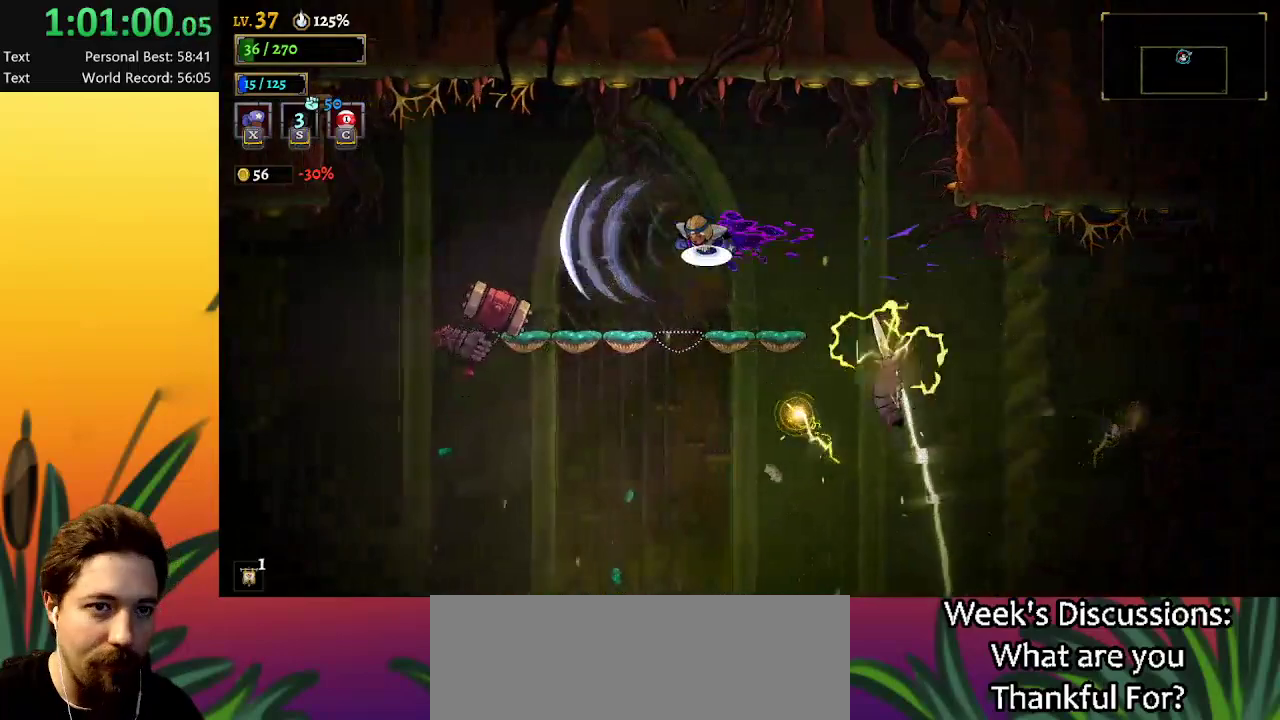
{"keys": ["x"], "events": [[17, "z", "down"], [117, "z", "up"], [200, "left", "up"], [367, "x", "down"]]}
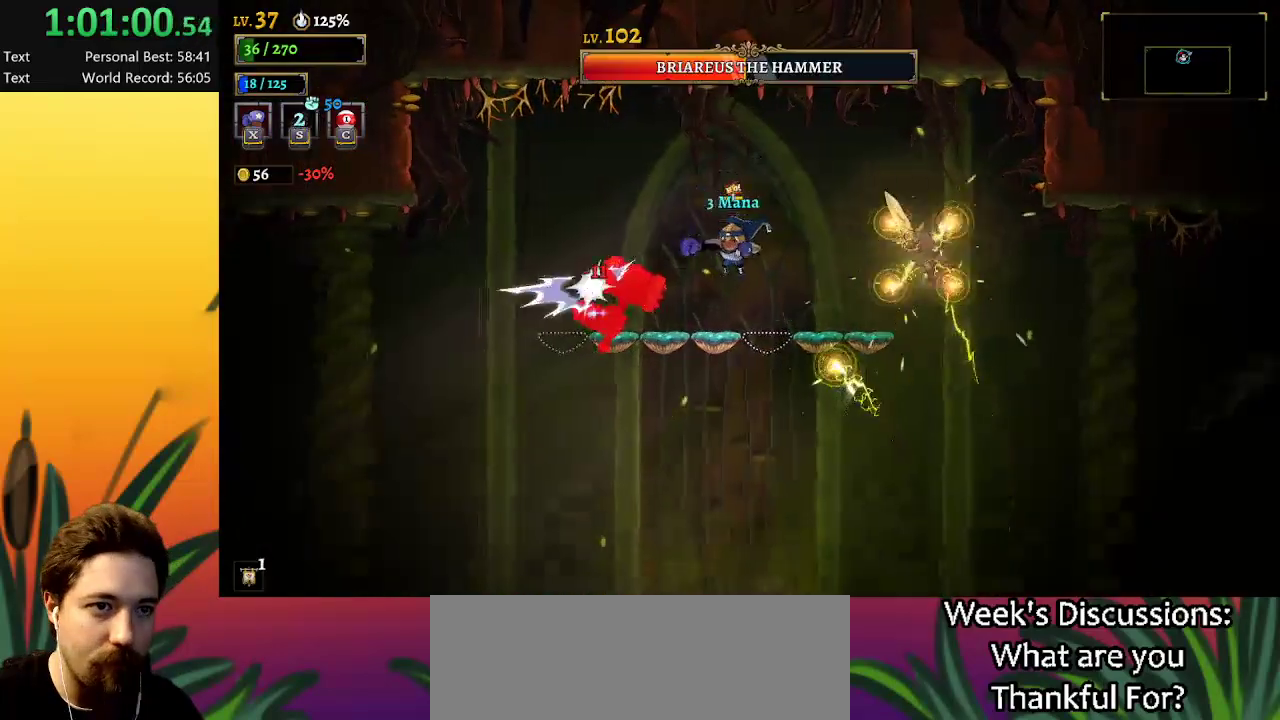
{"keys": ["x"], "events": []}
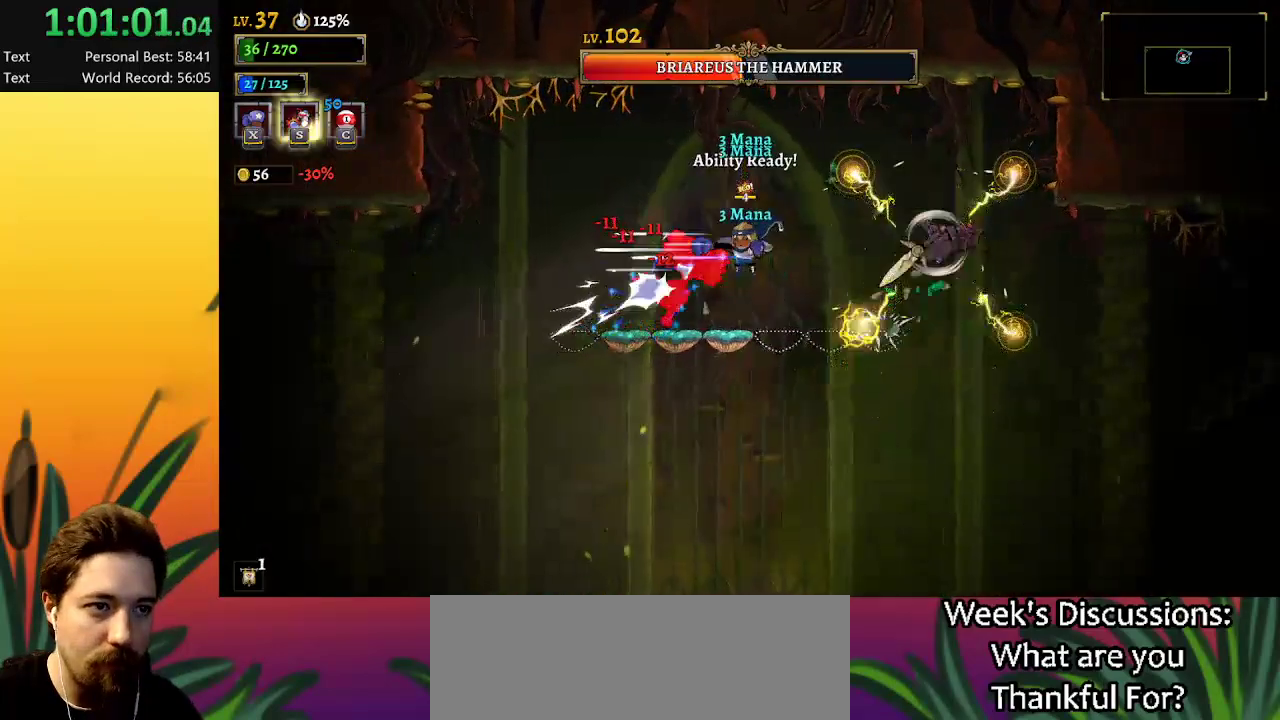
{"keys": ["right"], "events": [[84, "right", "down"], [84, "x", "up"], [167, "s", "down"], [217, "s", "up"]]}
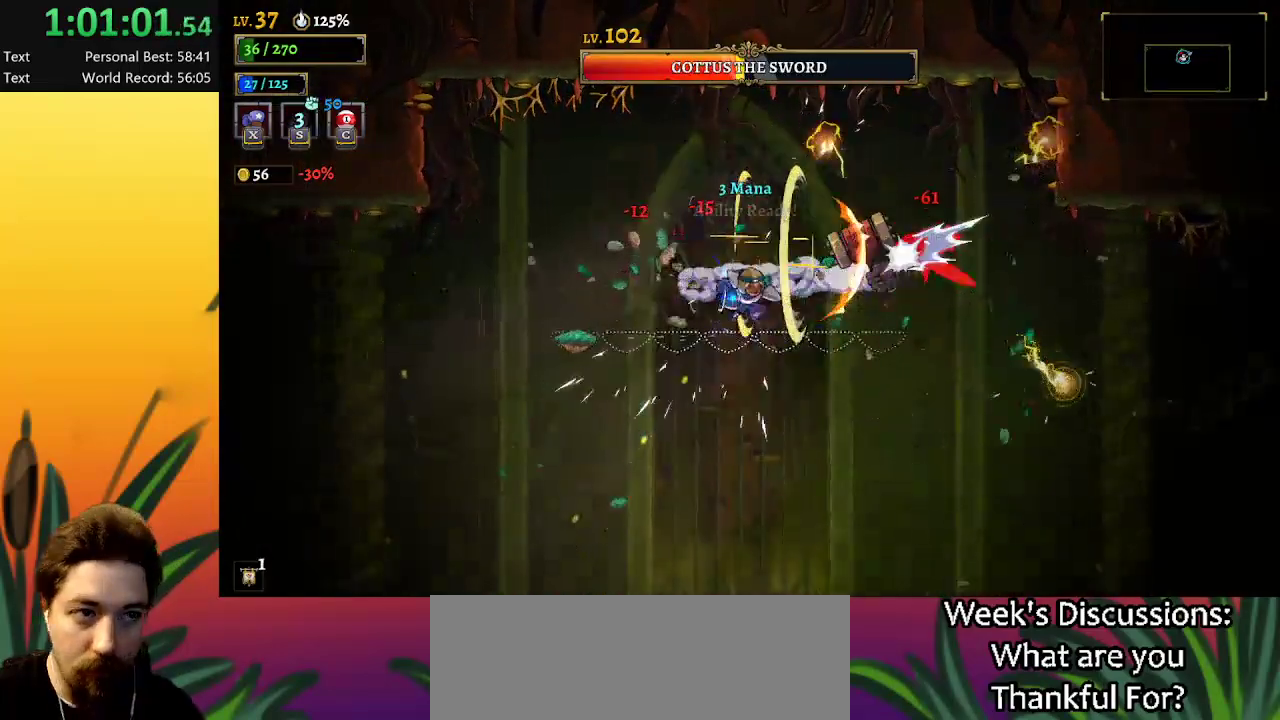
{"keys": [], "events": [[84, "right", "up"]]}
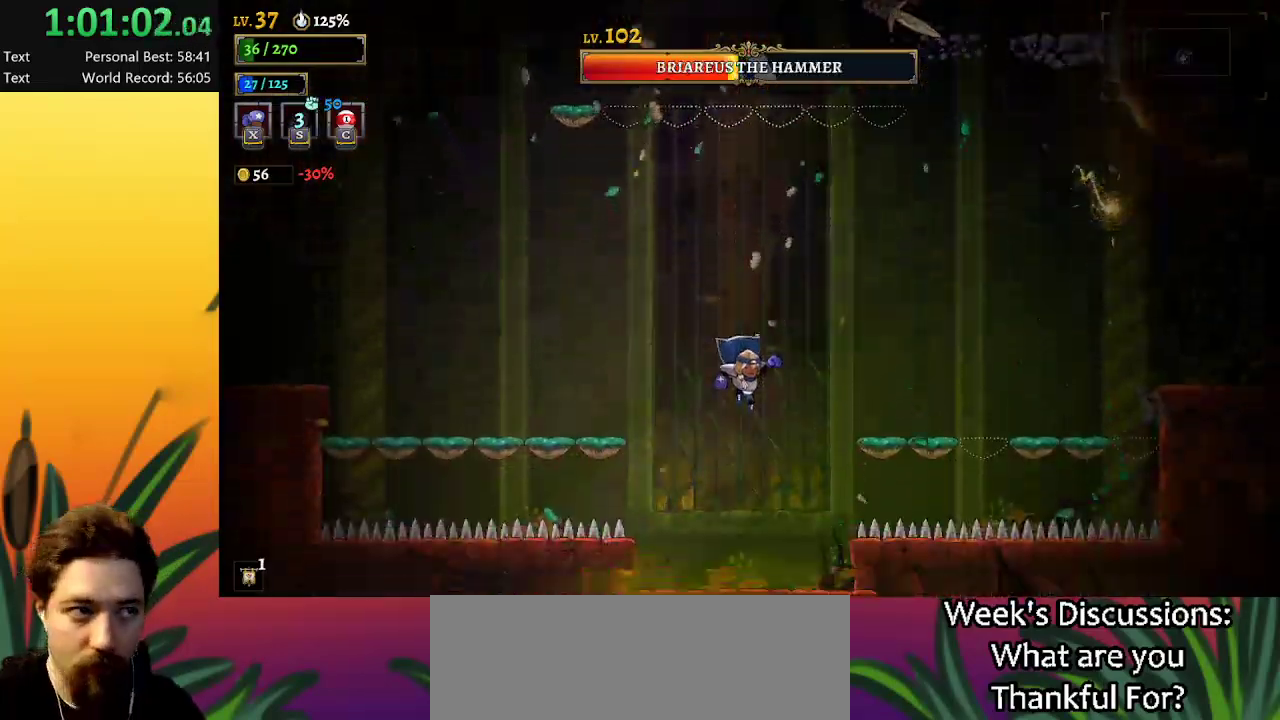
{"keys": ["right", "z"], "events": [[334, "right", "down"], [384, "z", "down"]]}
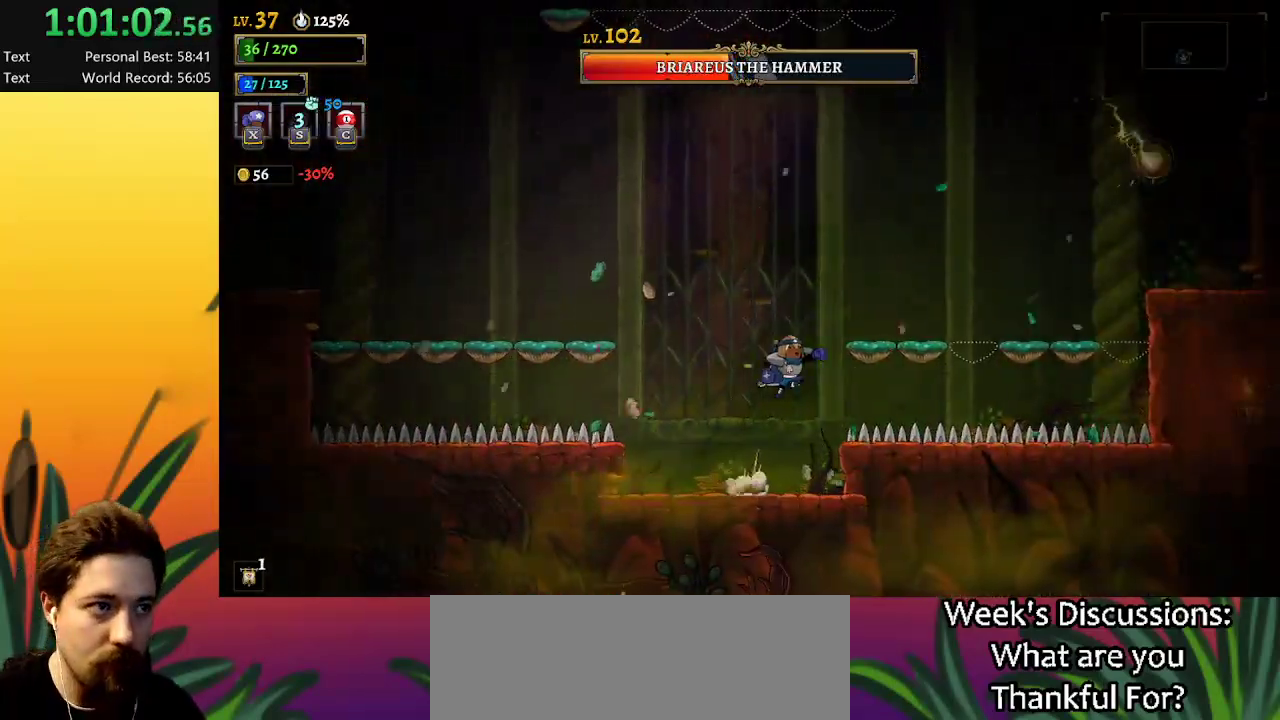
{"keys": [], "events": [[150, "z", "up"], [300, "right", "up"]]}
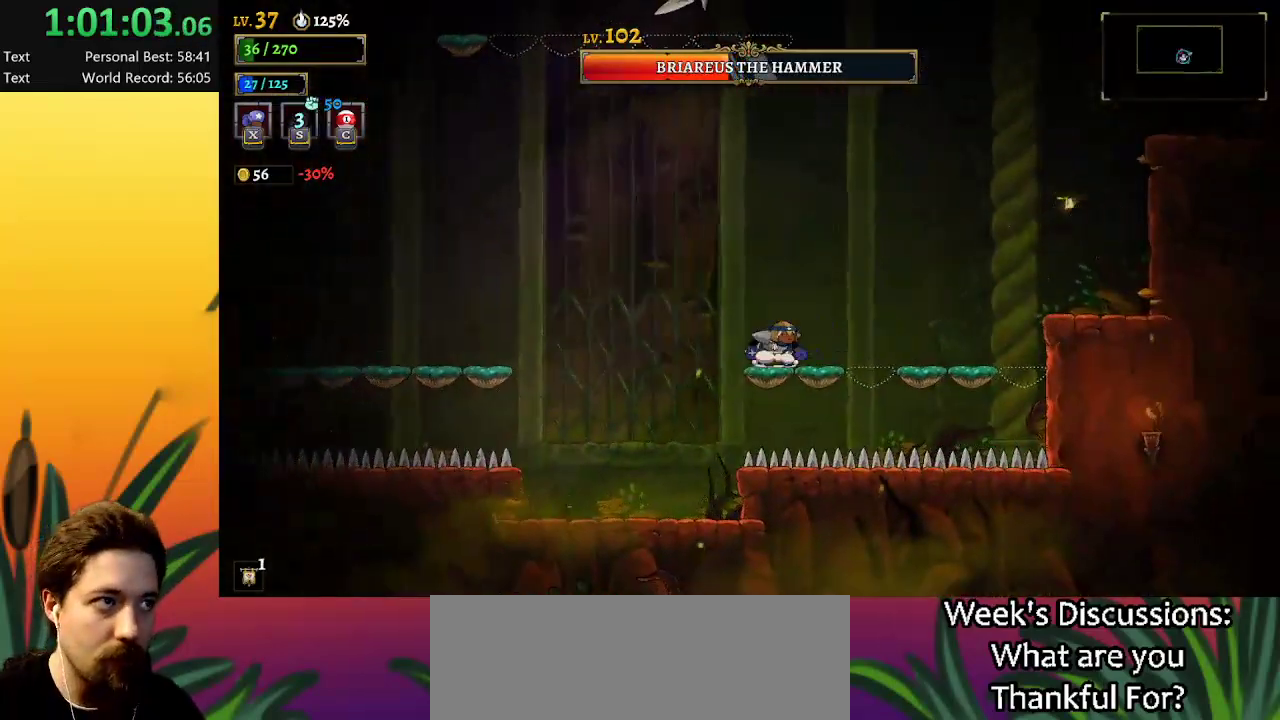
{"keys": ["right"], "events": [[50, "right", "down"], [84, "z", "down"], [367, "z", "up"]]}
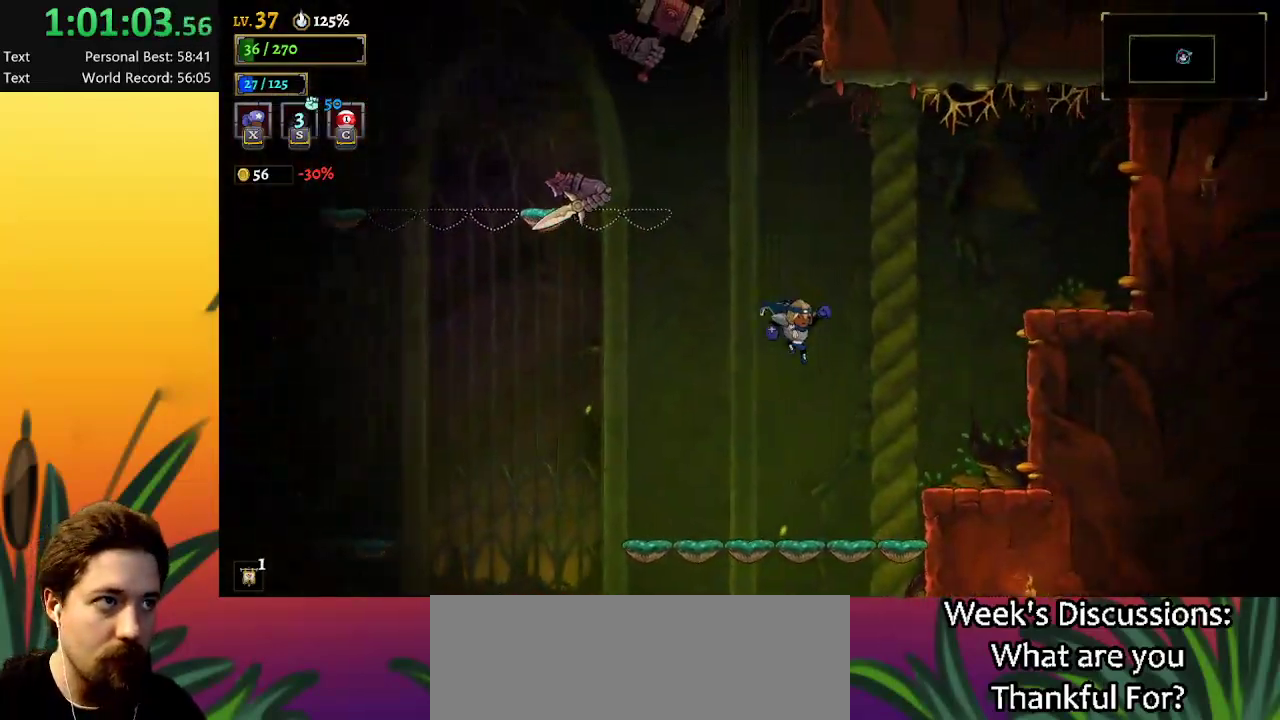
{"keys": [], "events": [[150, "right", "up"]]}
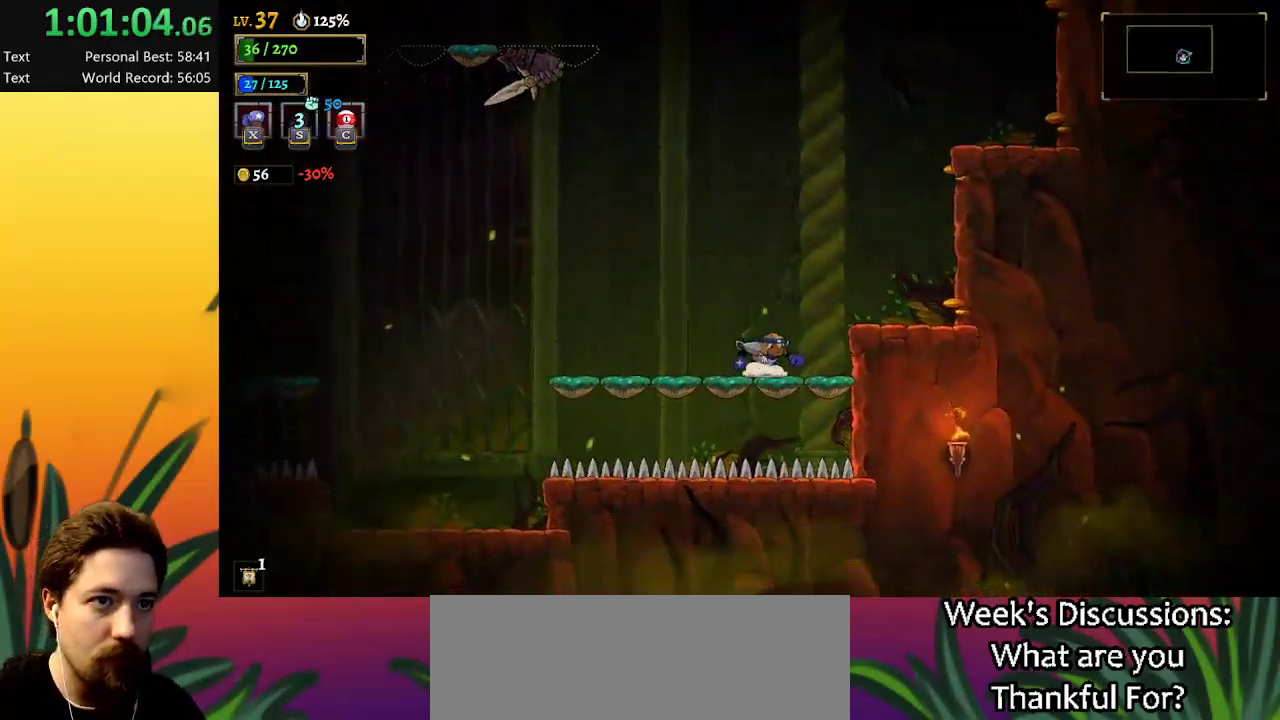
{"keys": ["z"], "events": [[34, "z", "down"], [117, "left", "down"], [217, "left", "up"]]}
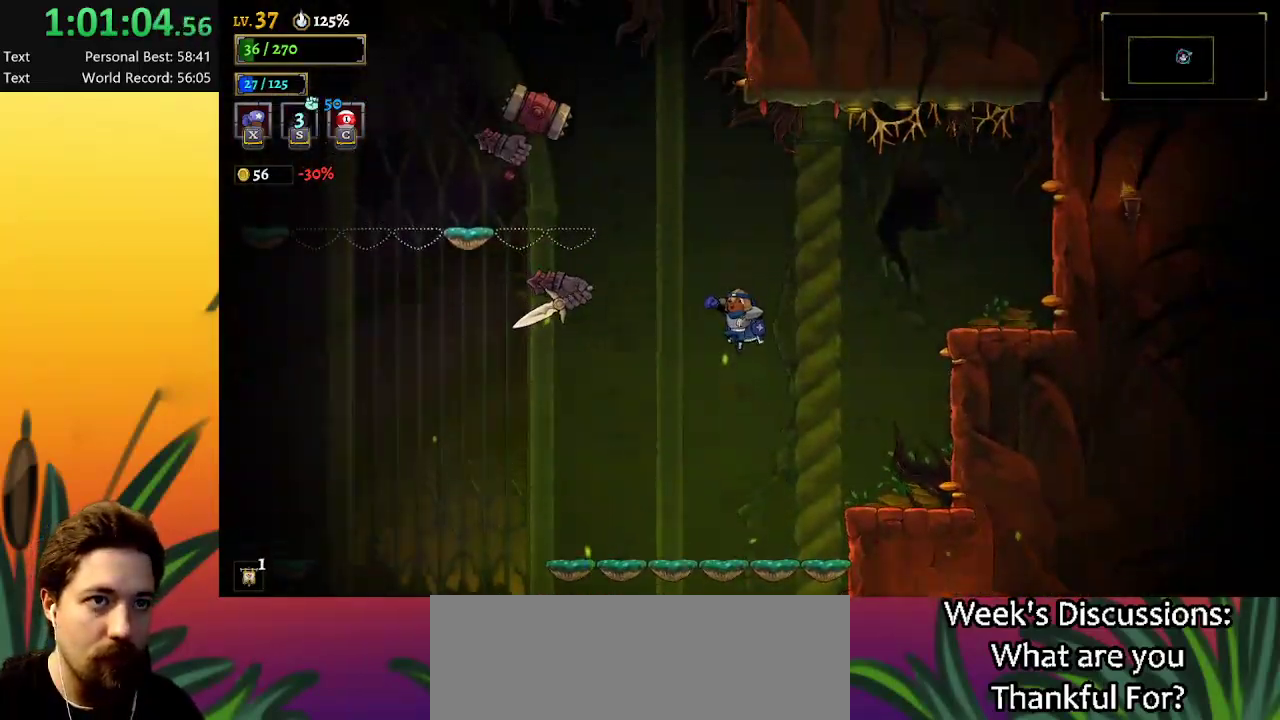
{"keys": ["x"], "events": [[50, "x", "down"], [84, "left", "down"], [184, "z", "up"], [234, "left", "up"]]}
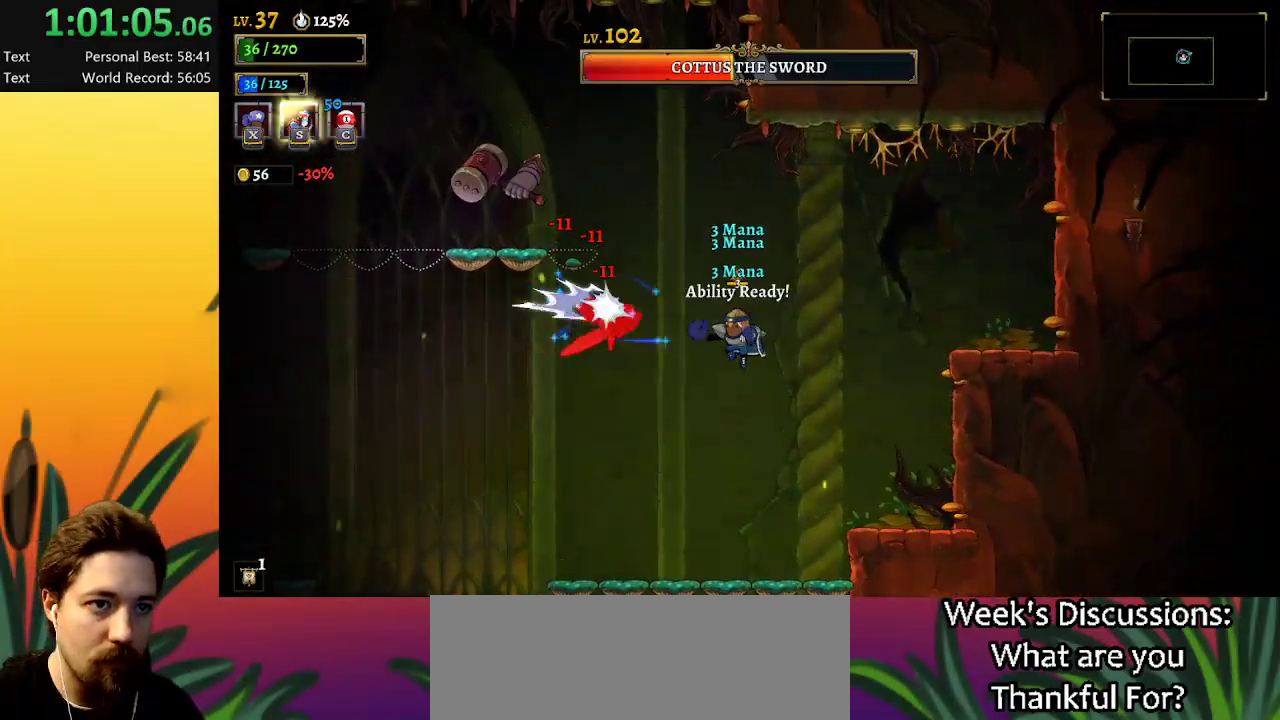
{"keys": [], "events": [[467, "x", "up"]]}
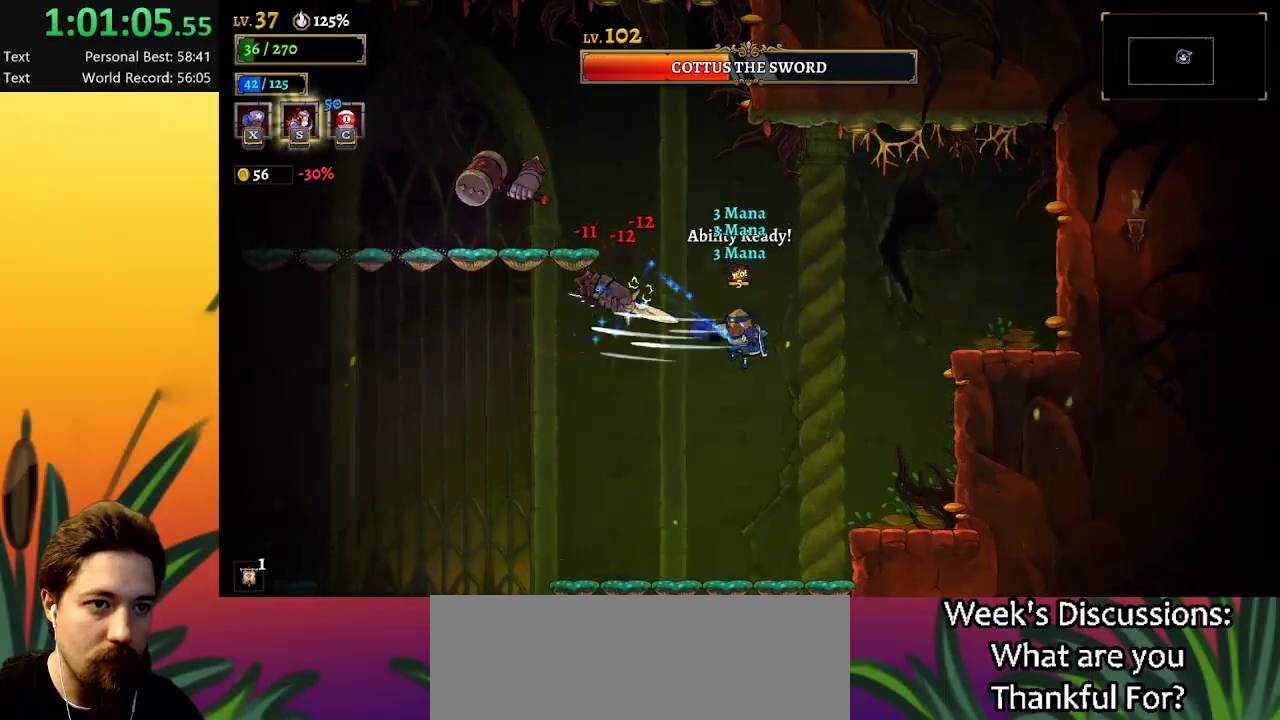
{"keys": ["a", "left"], "events": [[17, "left", "down"], [67, "s", "down"], [67, "up", "down"], [167, "s", "up"], [167, "up", "up"], [200, "left", "up"], [434, "left", "down"], [484, "a", "down"]]}
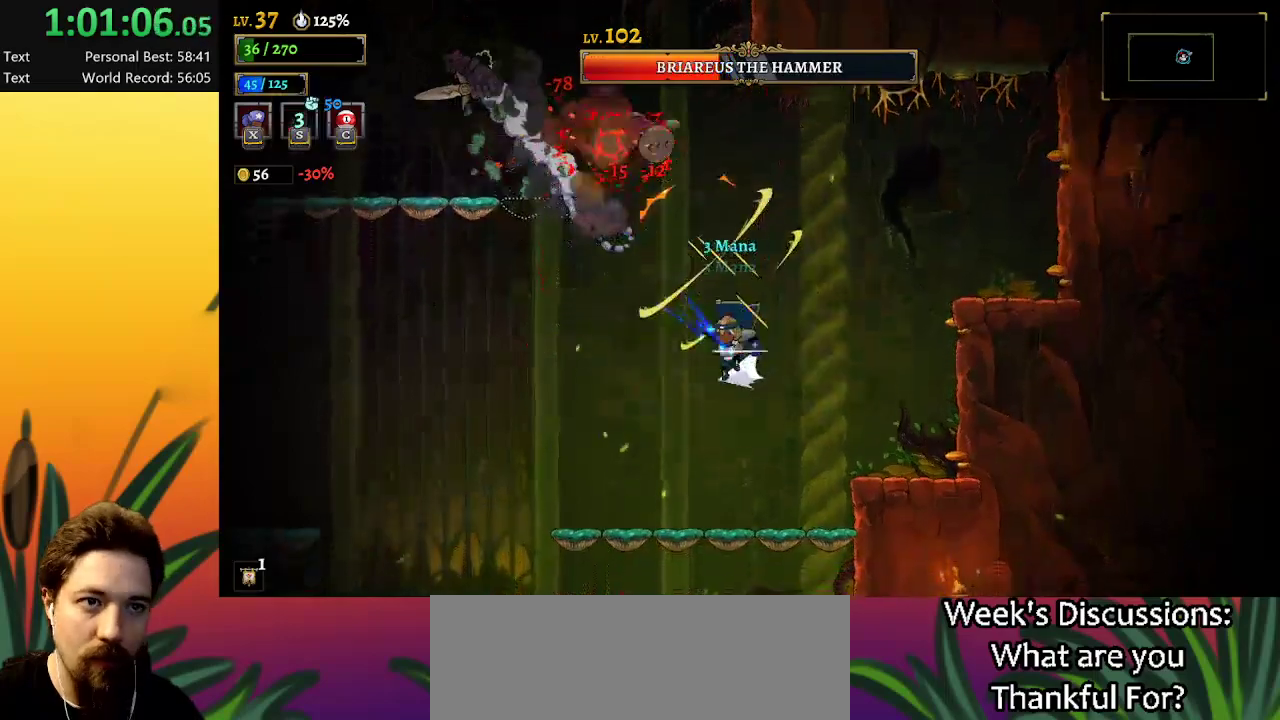
{"keys": ["a", "left"], "events": []}
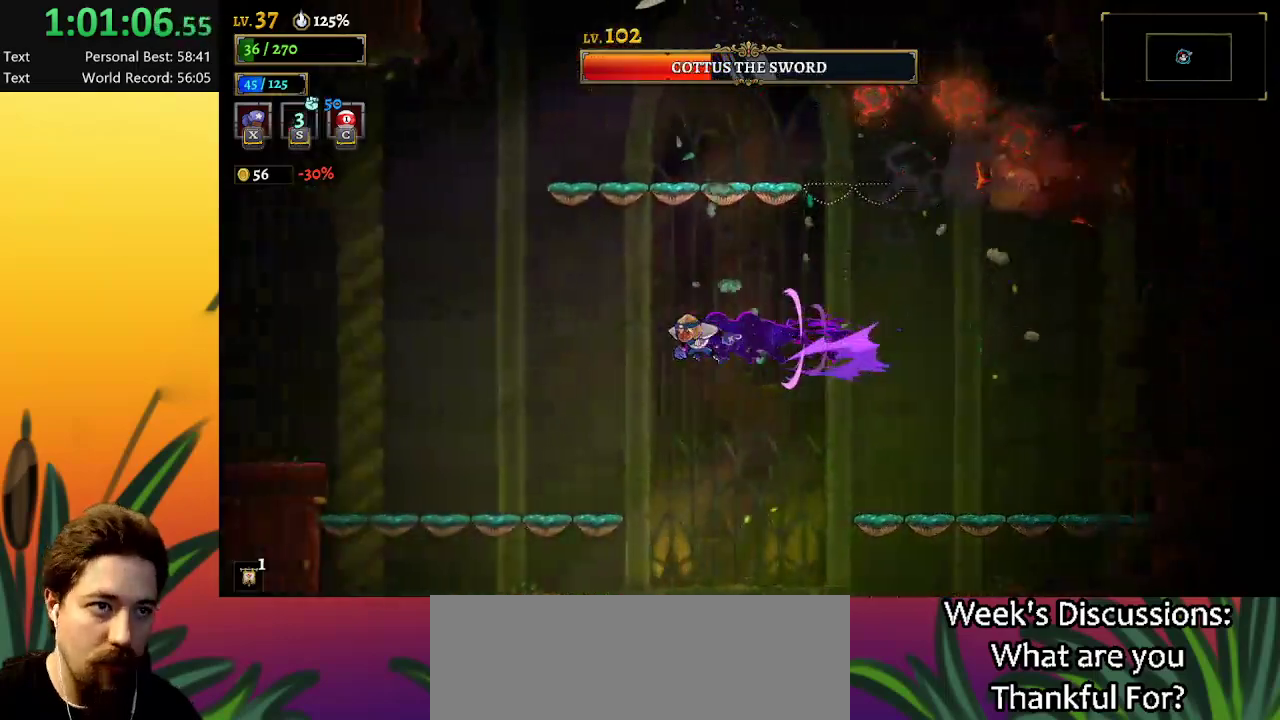
{"keys": ["left"], "events": [[100, "a", "up"]]}
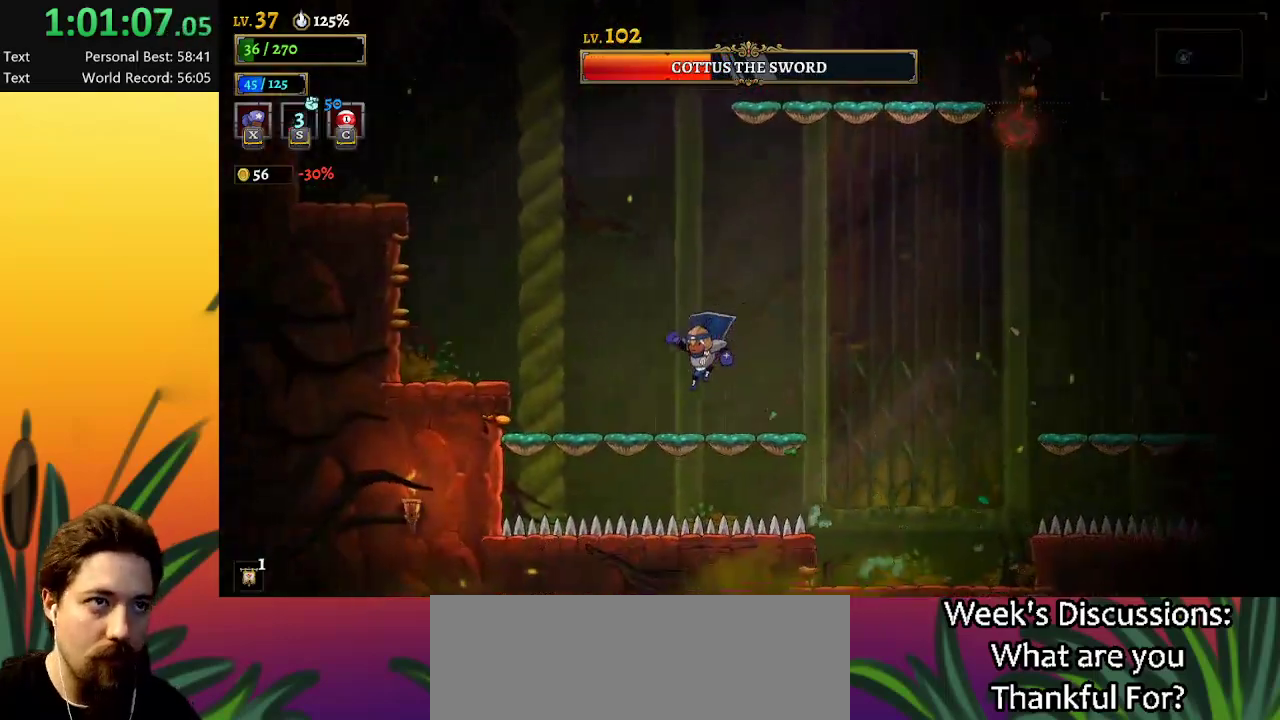
{"keys": ["left", "z"], "events": [[350, "z", "down"]]}
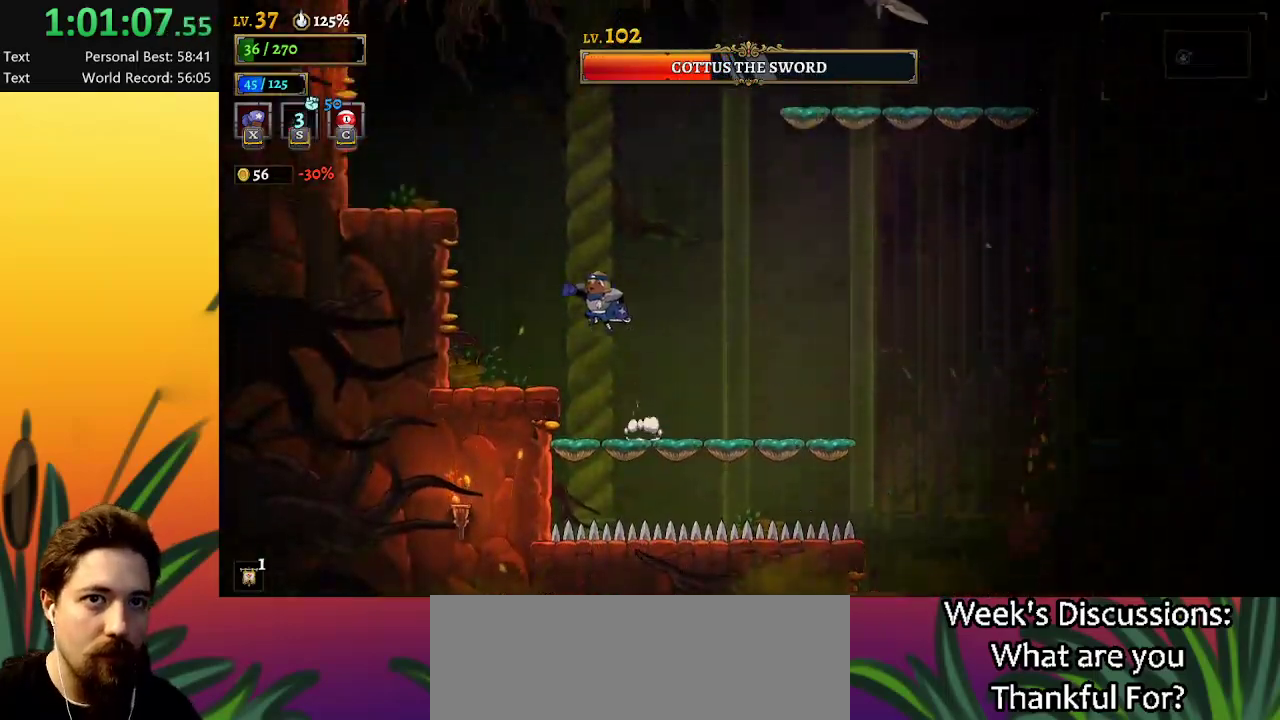
{"keys": ["right", "z"], "events": [[167, "left", "up"], [167, "right", "down"], [317, "z", "up"], [400, "z", "down"]]}